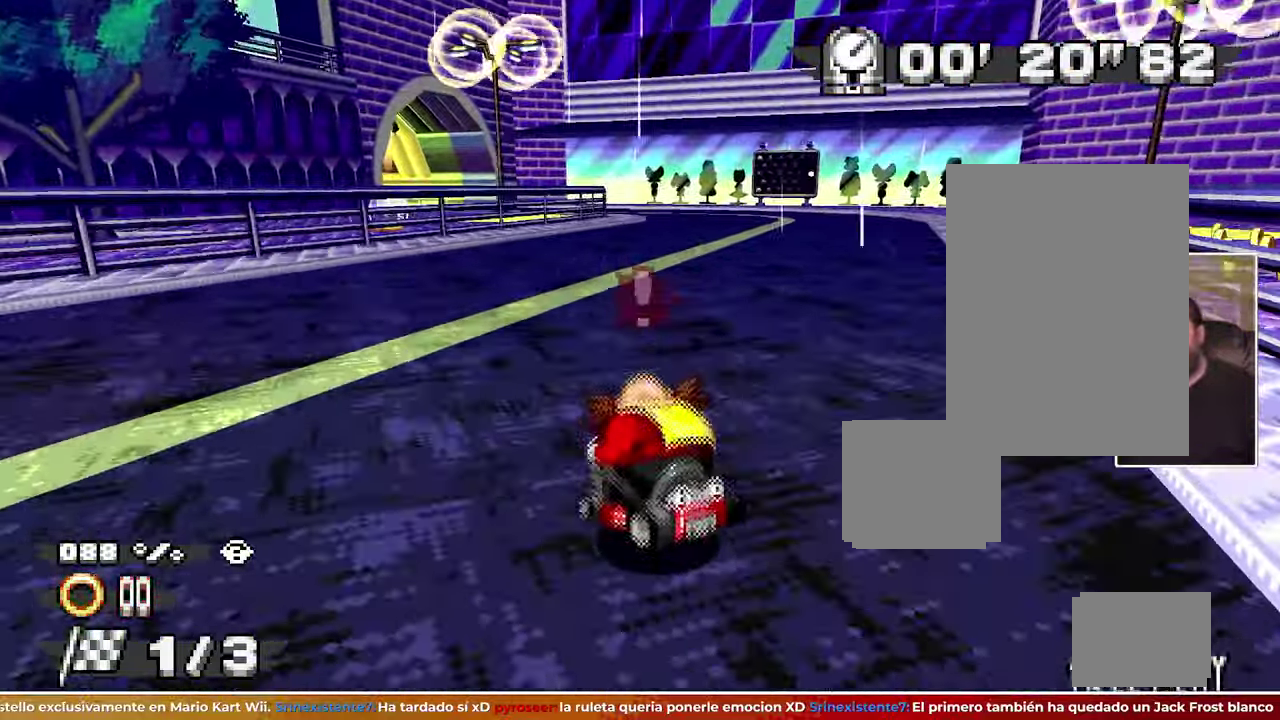
Gameplay with a controller; each line is a JSON object with the inputs held at the frame after it. Not read: DPAD_RIGHT DPAD_UP L1 L2 L3 R1 R2 R3 SELECT START Y.
{"buttons": []}
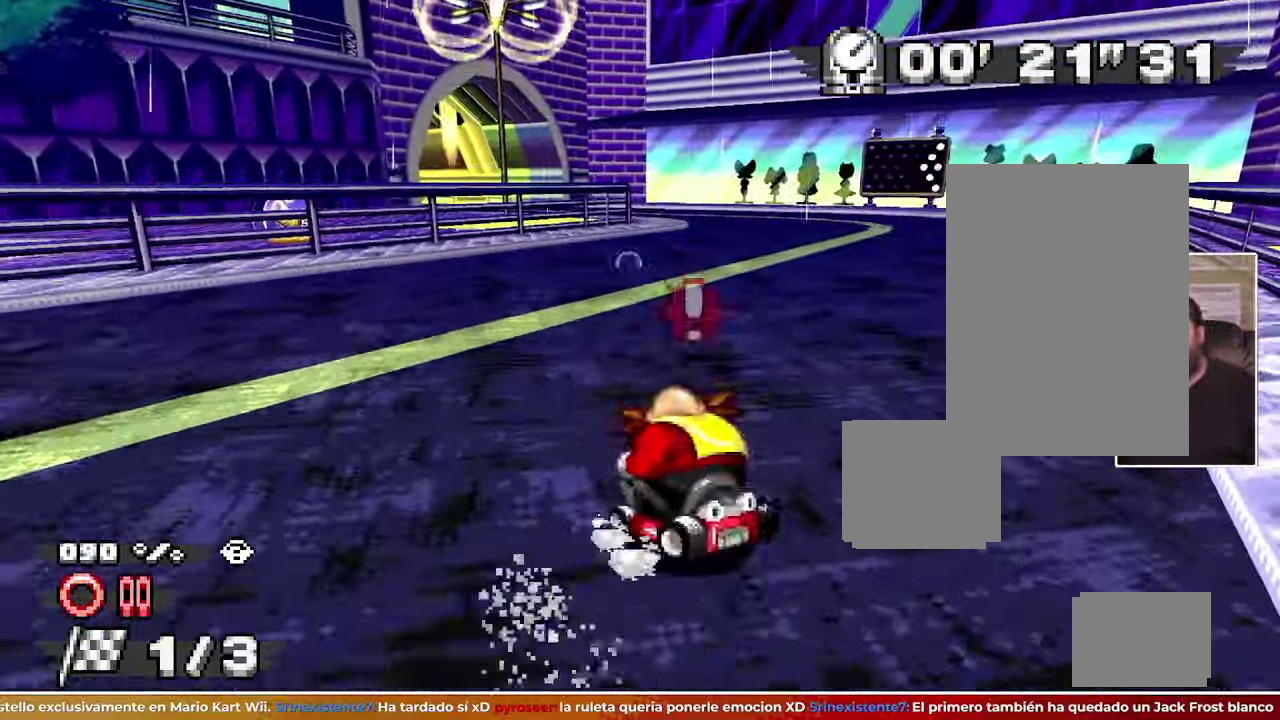
{"buttons": []}
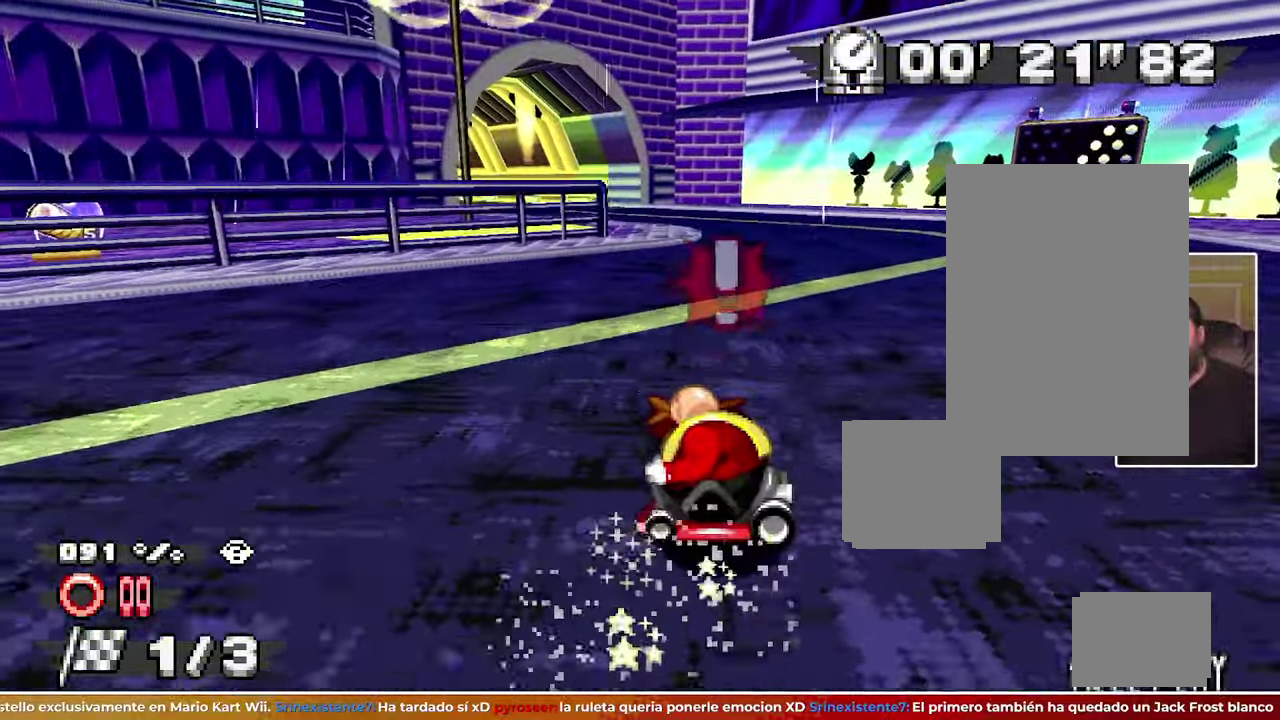
{"buttons": []}
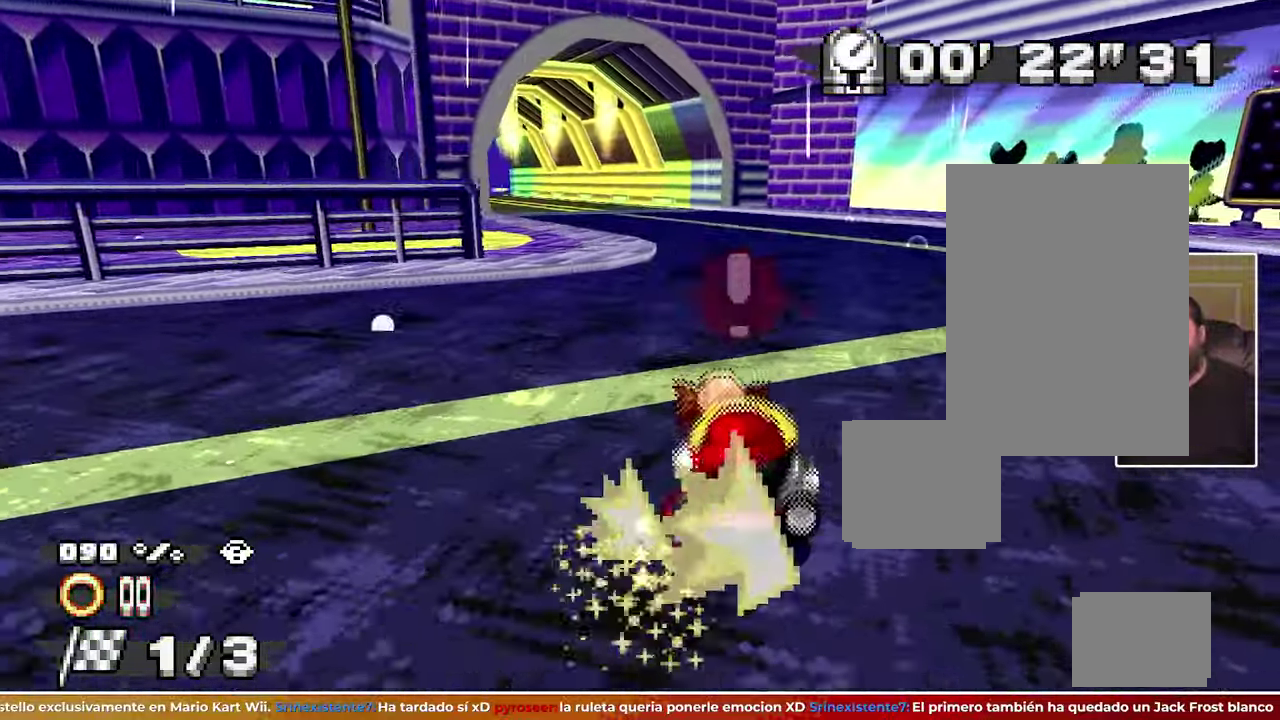
{"buttons": ["B"]}
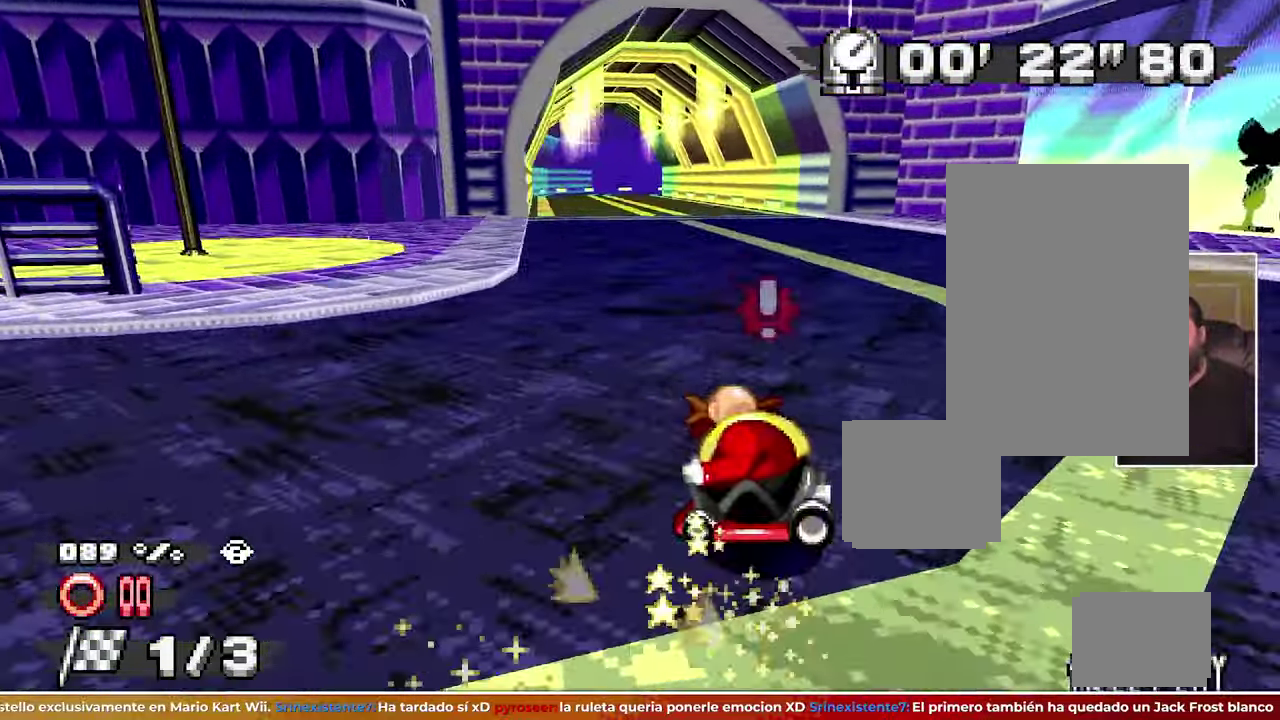
{"buttons": []}
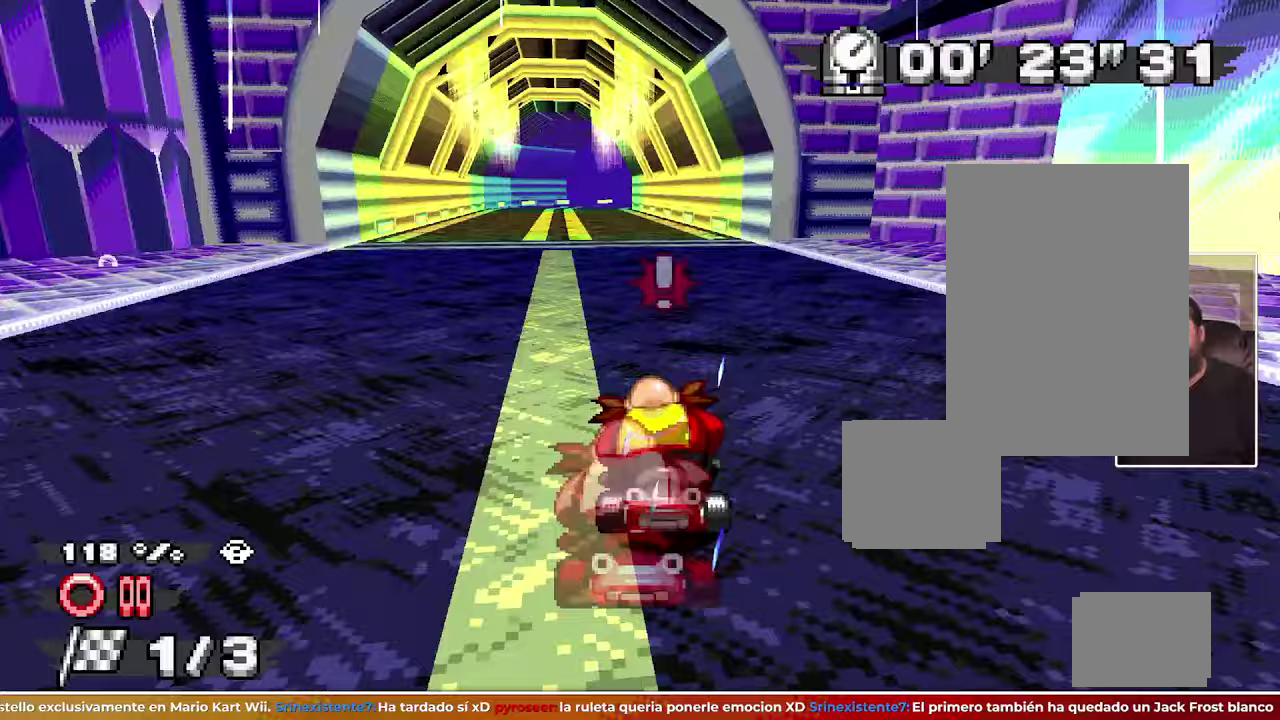
{"buttons": ["X"]}